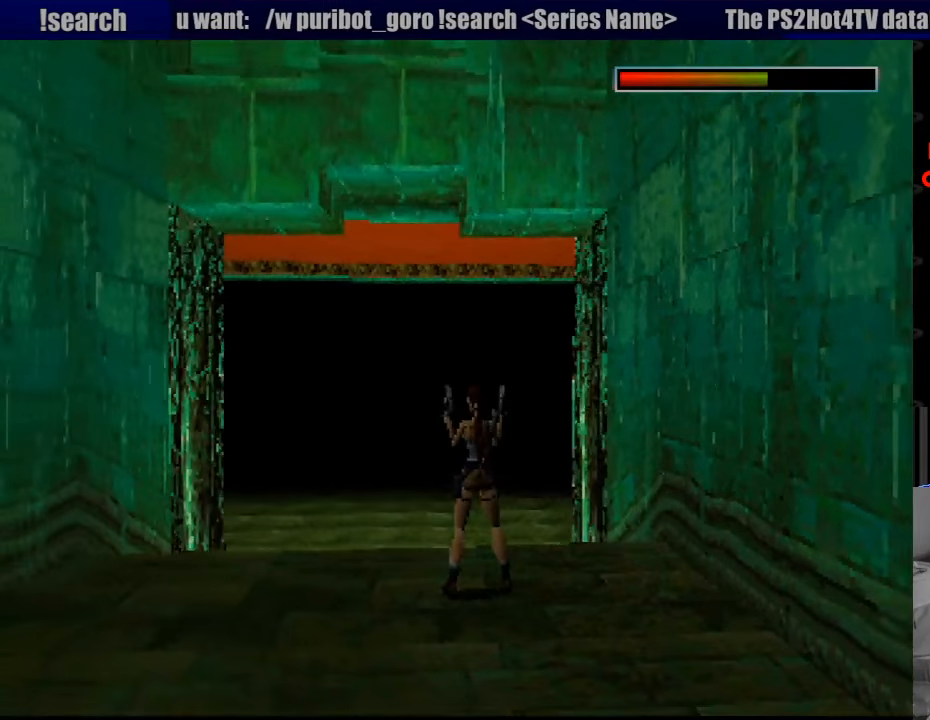
Gameplay with a controller (PlayStation layout); each line is a JSON object with the inputs held at the frame after it. "events" lists button and stick changes between this image and that frame as [ms after this image, input, new state], when the widget could be followed in between. Not read: L3 R3.
{"buttons": ["DPAD_UP"], "events": [[433, "DPAD_UP", "down"]]}
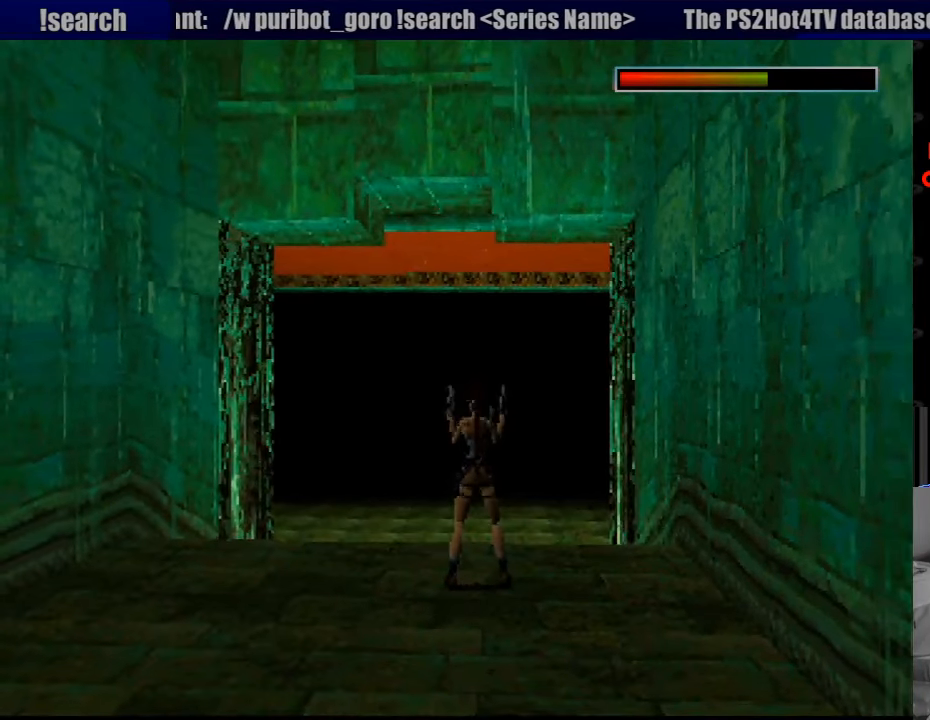
{"buttons": [], "events": [[83, "DPAD_UP", "up"]]}
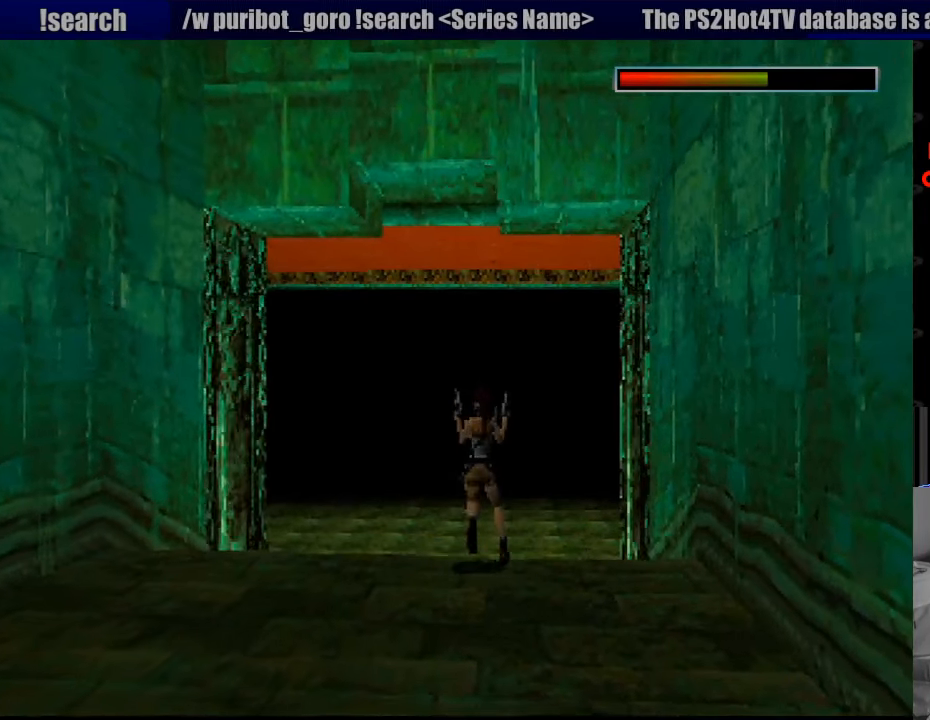
{"buttons": ["L1", "DPAD_UP"], "events": [[216, "L1", "down"], [383, "DPAD_UP", "down"]]}
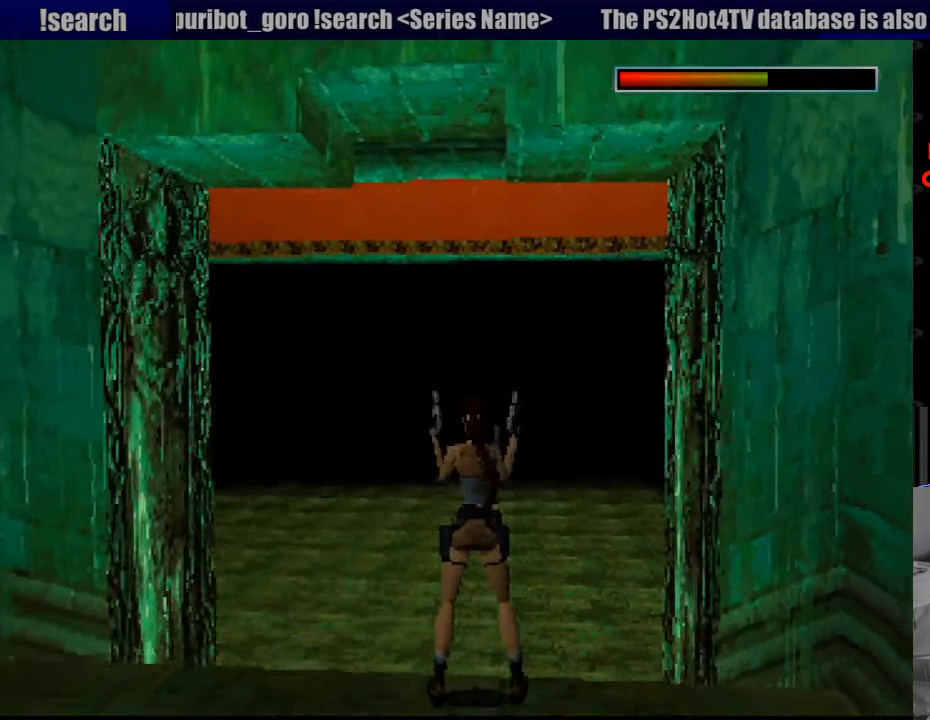
{"buttons": ["L1"], "events": [[450, "DPAD_UP", "up"]]}
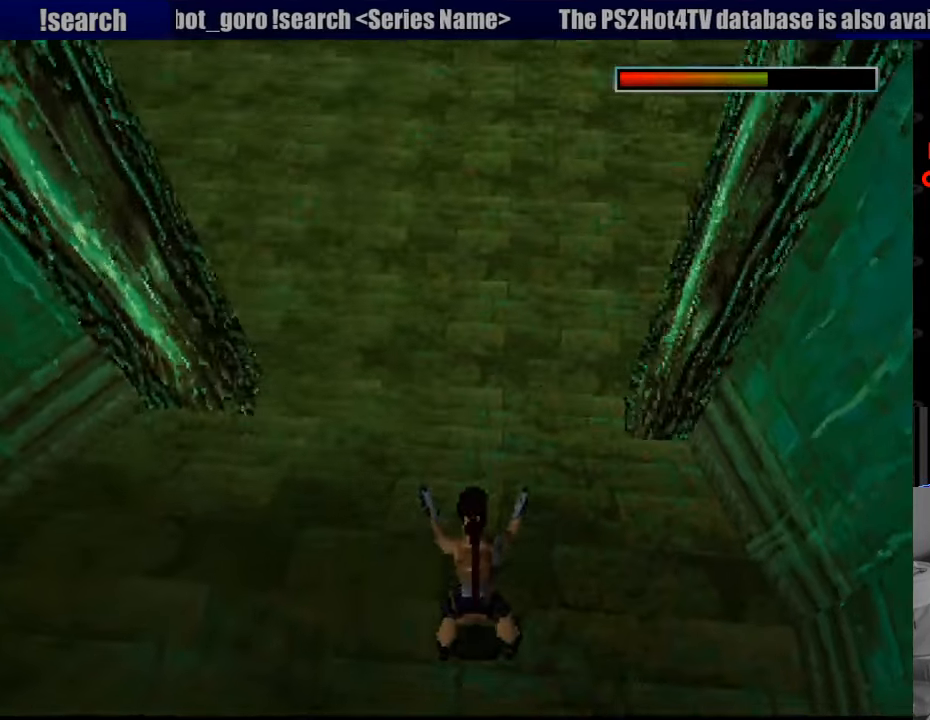
{"buttons": ["L1"], "events": []}
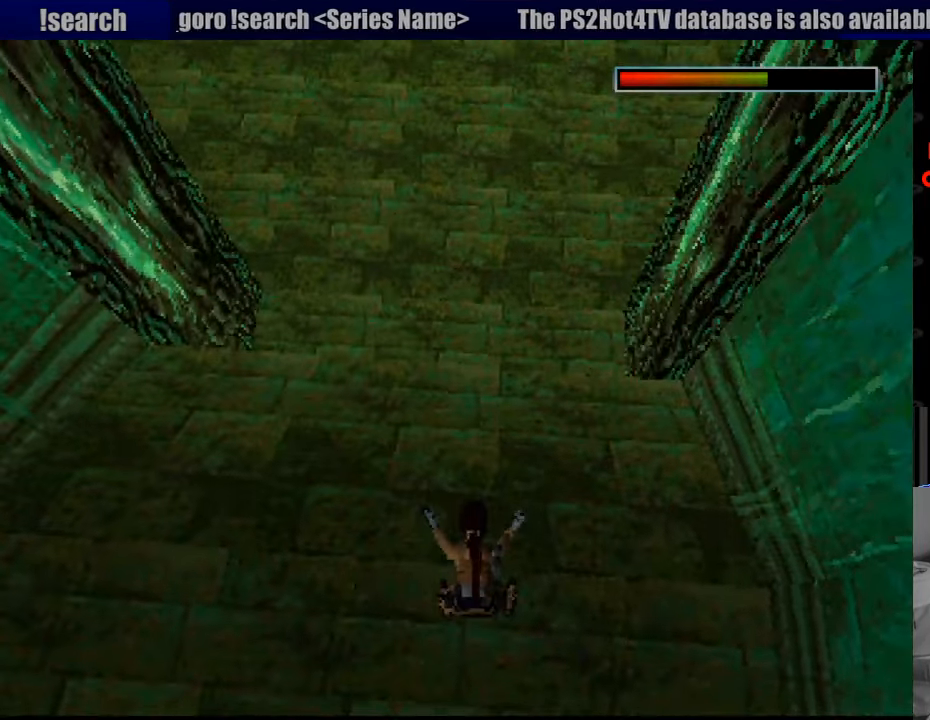
{"buttons": ["L1", "DPAD_DOWN"], "events": [[100, "DPAD_DOWN", "down"]]}
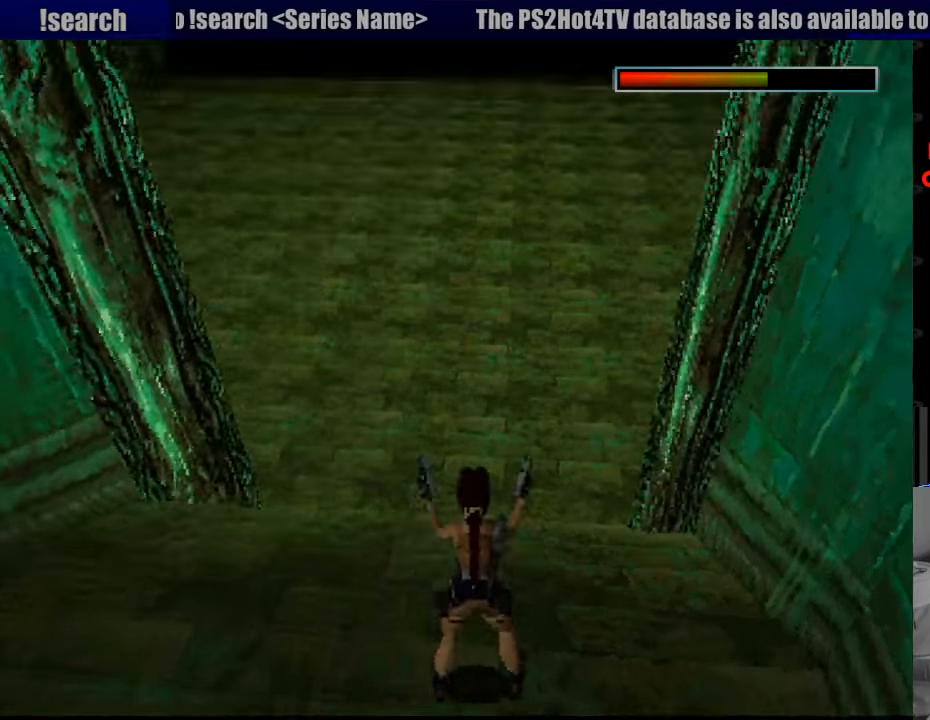
{"buttons": [], "events": [[33, "DPAD_DOWN", "up"], [400, "L1", "up"]]}
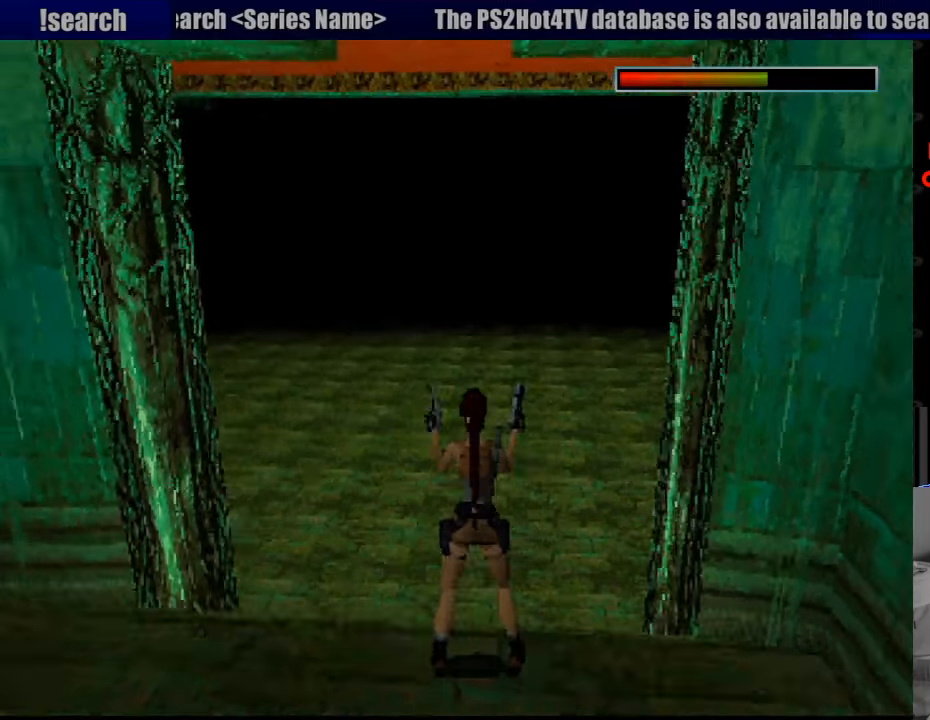
{"buttons": [], "events": []}
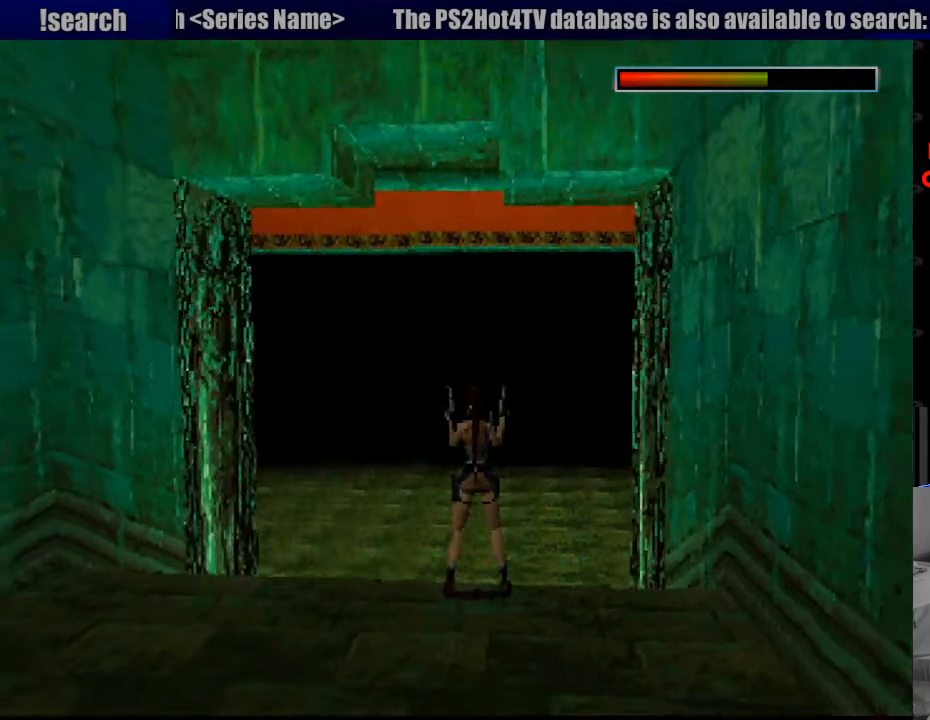
{"buttons": ["SELECT"], "events": [[350, "SELECT", "down"]]}
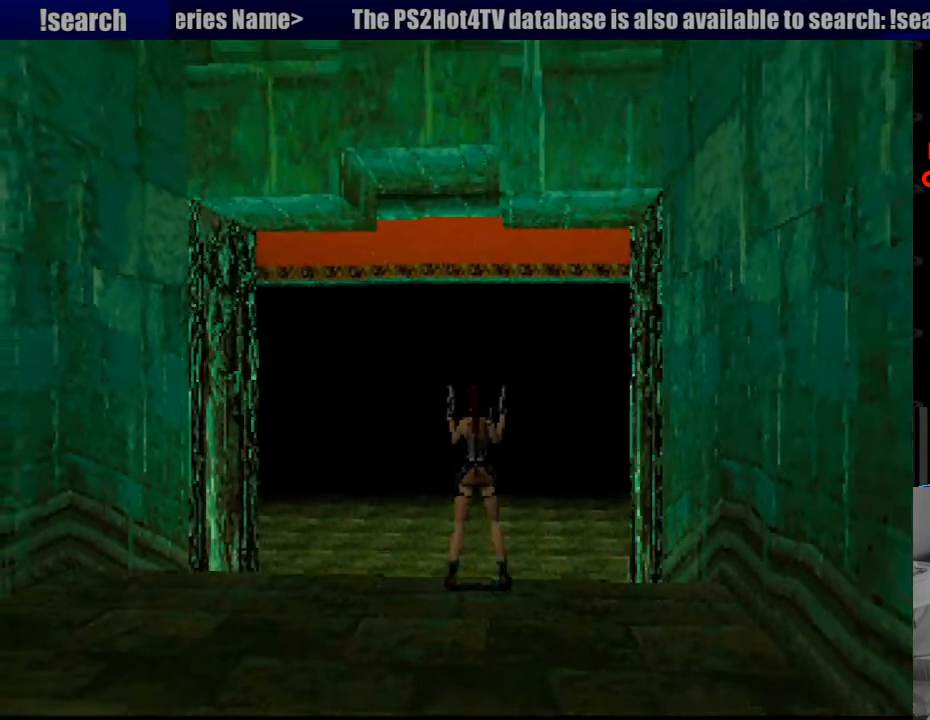
{"buttons": [], "events": [[17, "SELECT", "up"]]}
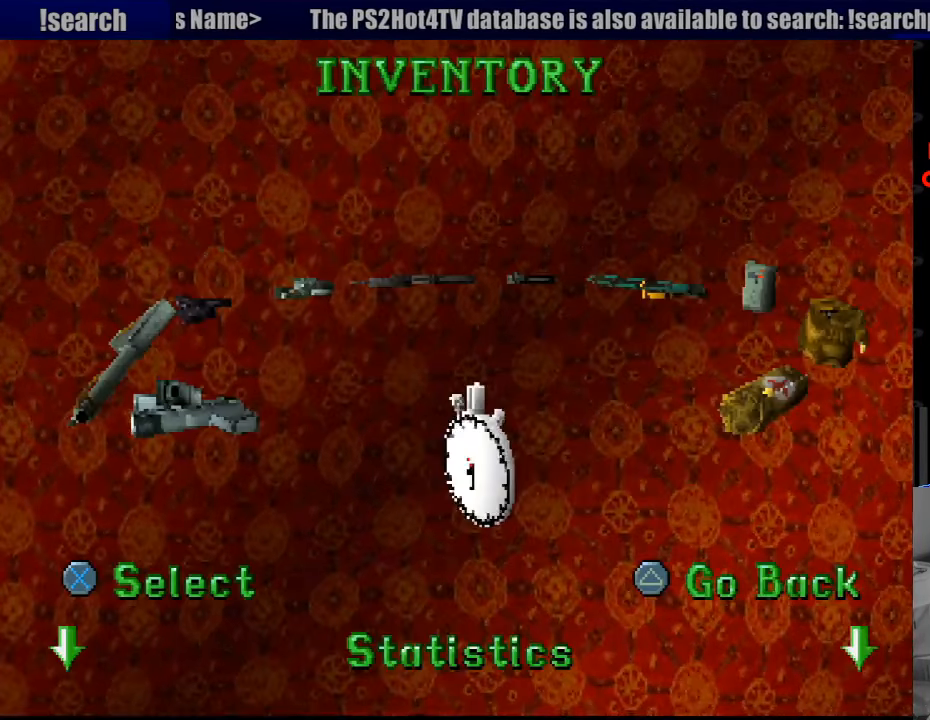
{"buttons": ["DPAD_LEFT"], "events": [[33, "DPAD_LEFT", "down"]]}
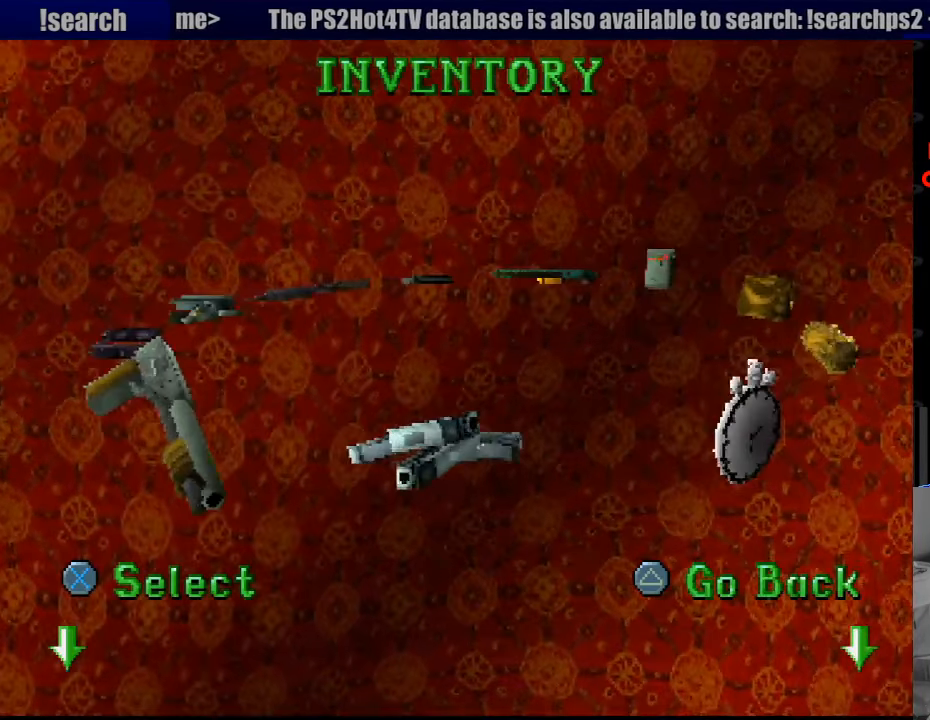
{"buttons": ["DPAD_LEFT"], "events": []}
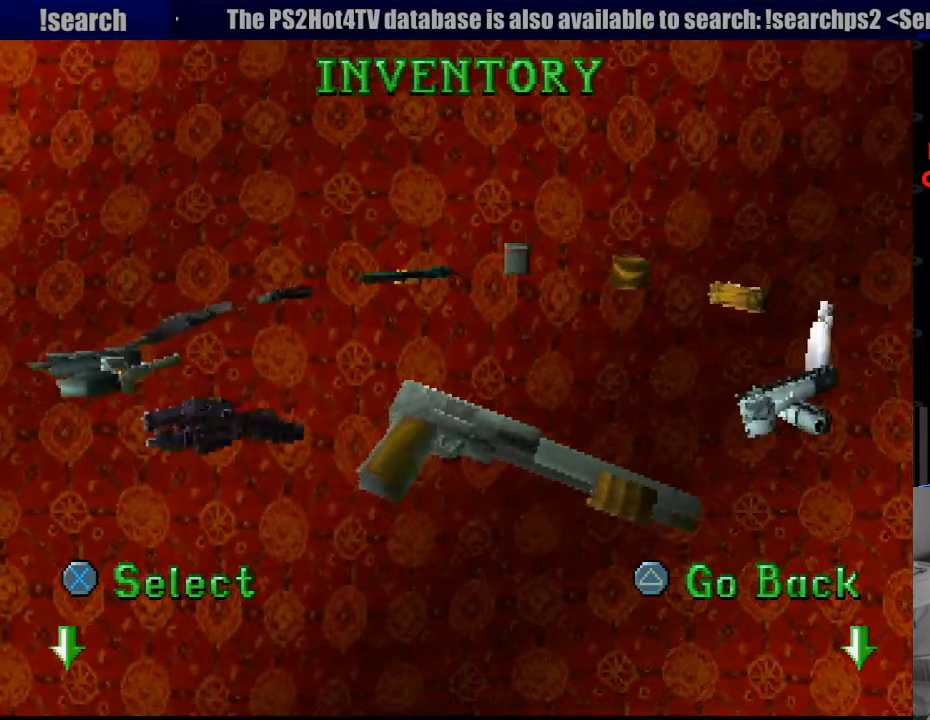
{"buttons": [], "events": [[450, "DPAD_LEFT", "up"]]}
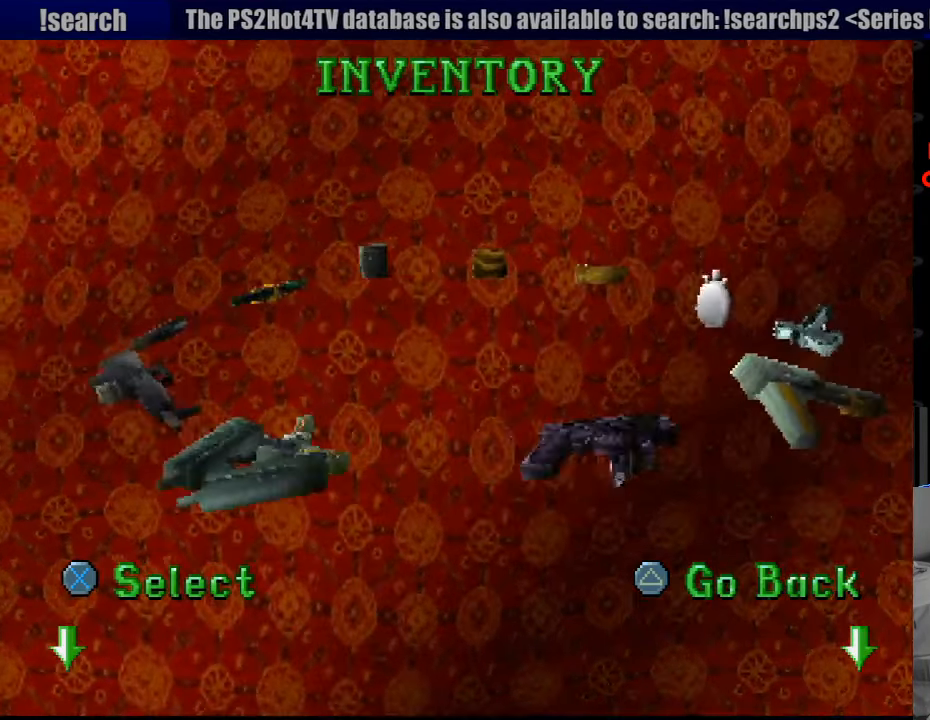
{"buttons": [], "events": [[283, "CROSS", "down"], [417, "CROSS", "up"]]}
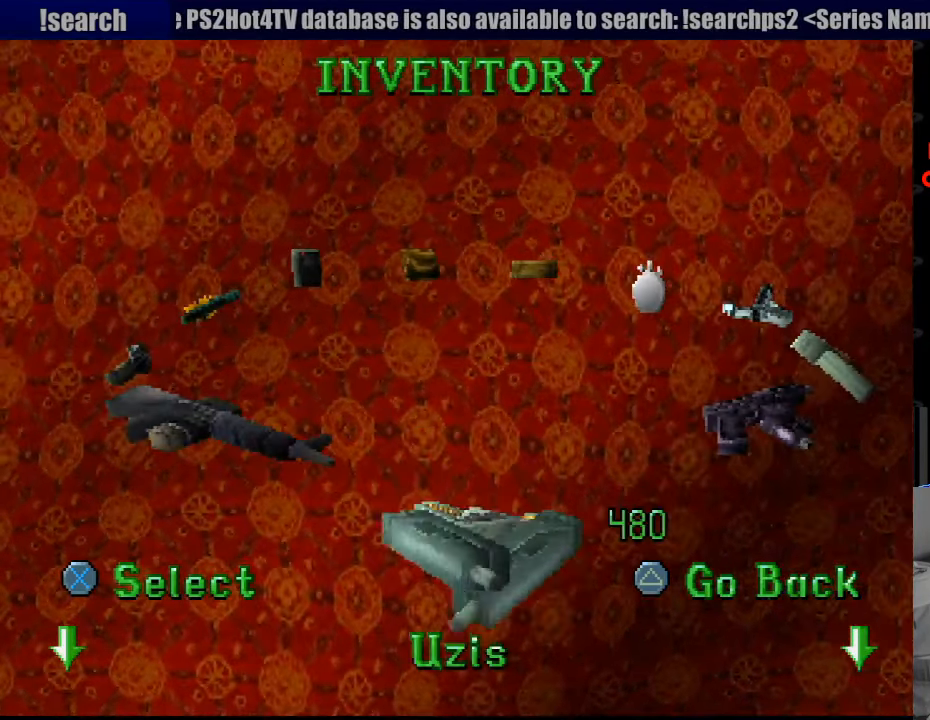
{"buttons": [], "events": []}
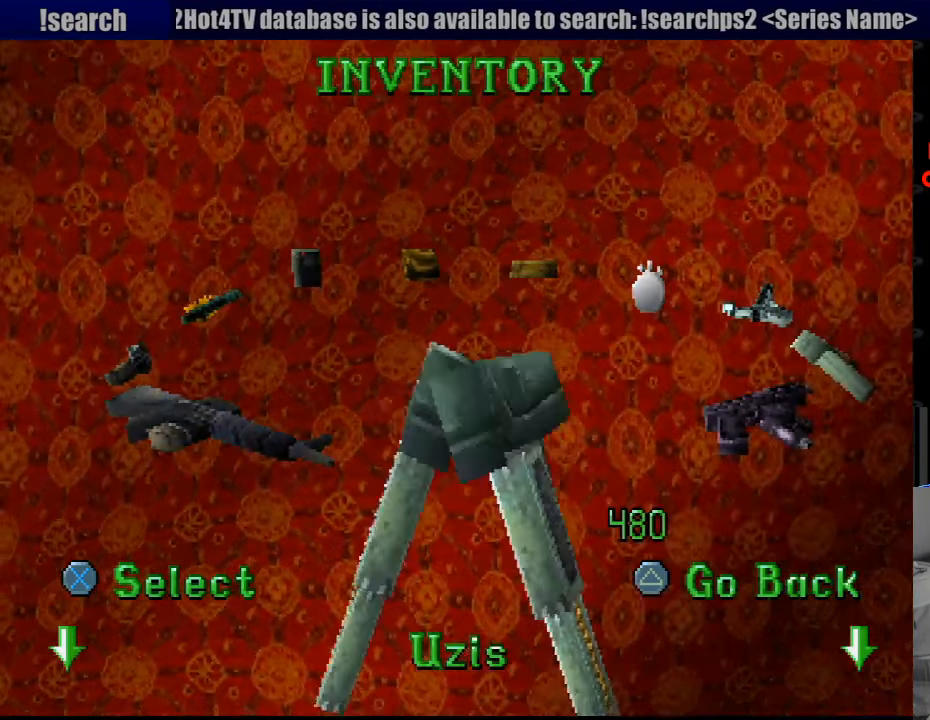
{"buttons": [], "events": []}
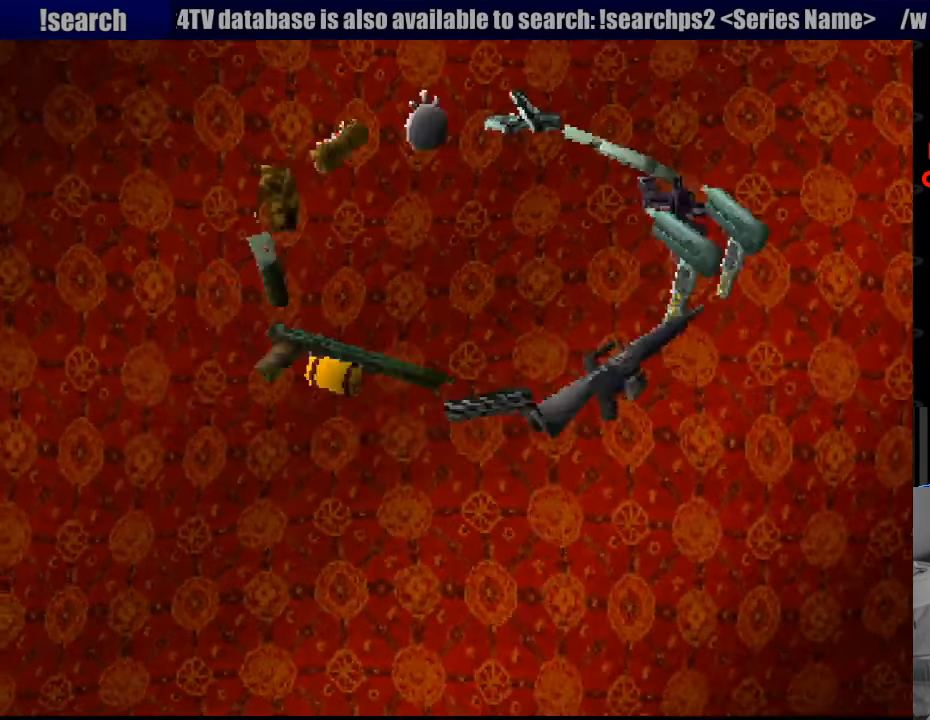
{"buttons": [], "events": []}
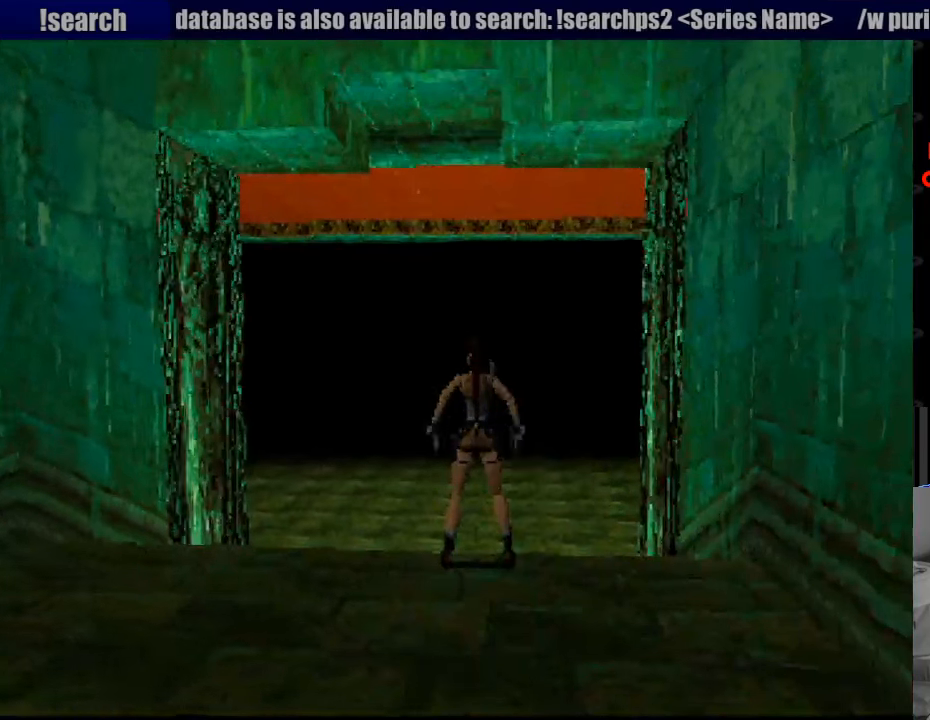
{"buttons": [], "events": []}
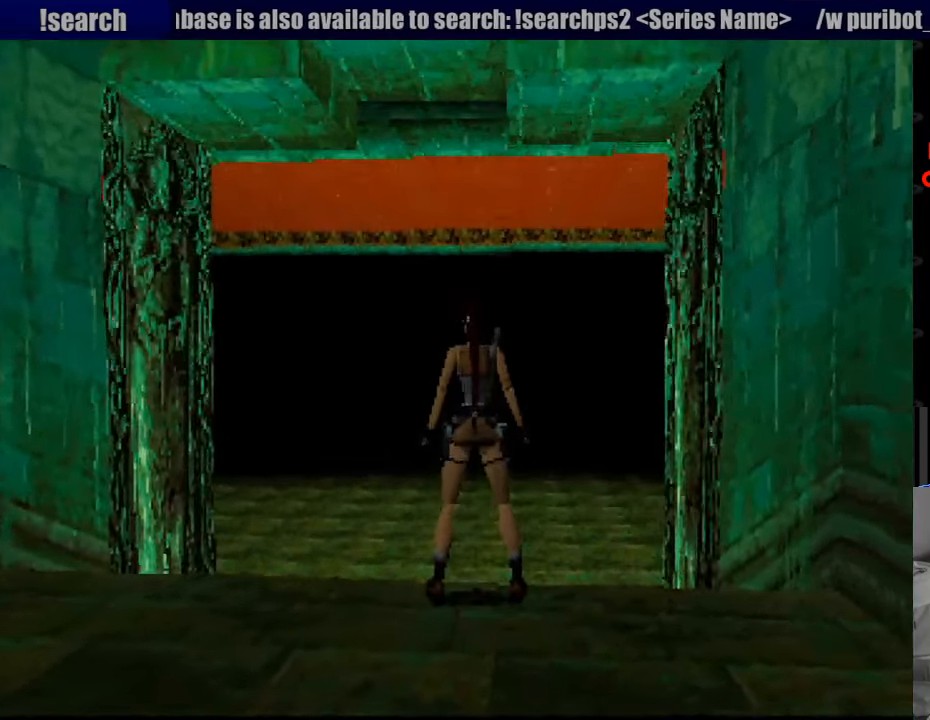
{"buttons": [], "events": []}
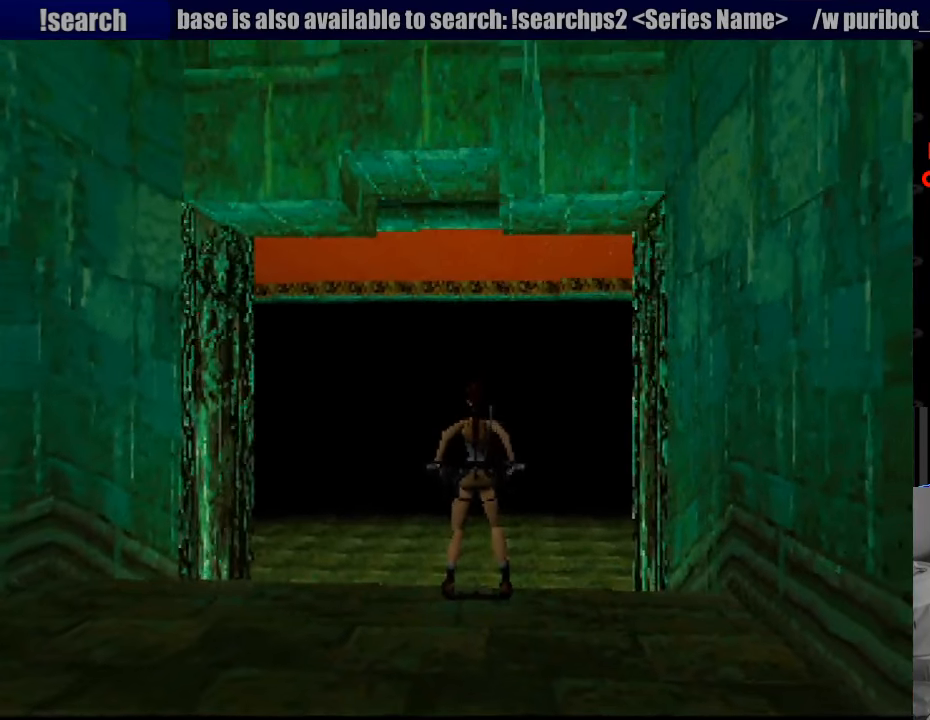
{"buttons": [], "events": [[33, "DPAD_UP", "down"], [117, "DPAD_UP", "up"]]}
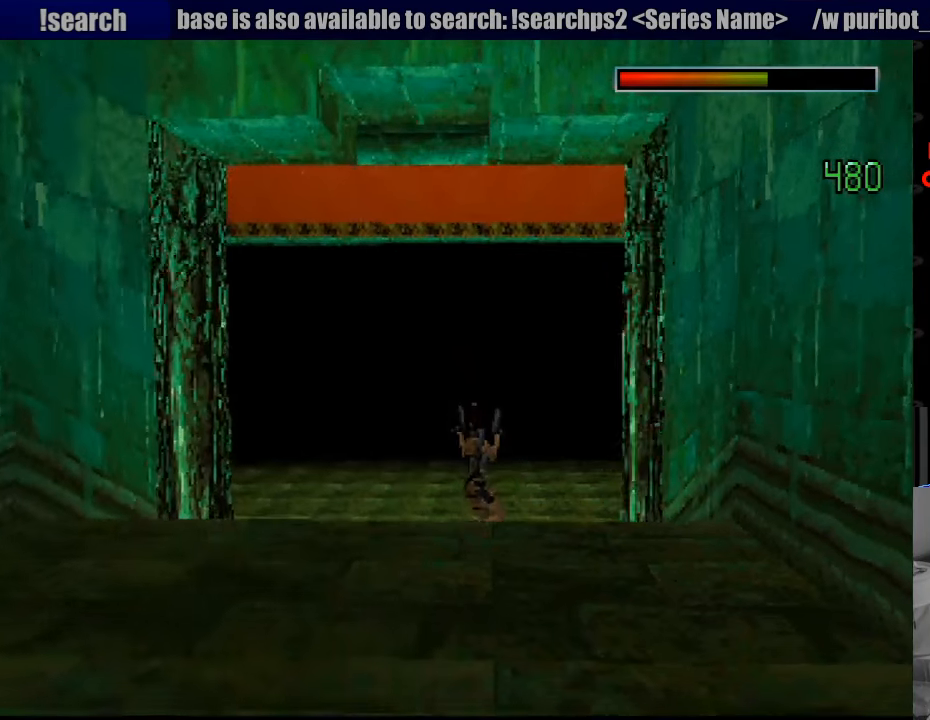
{"buttons": [], "events": []}
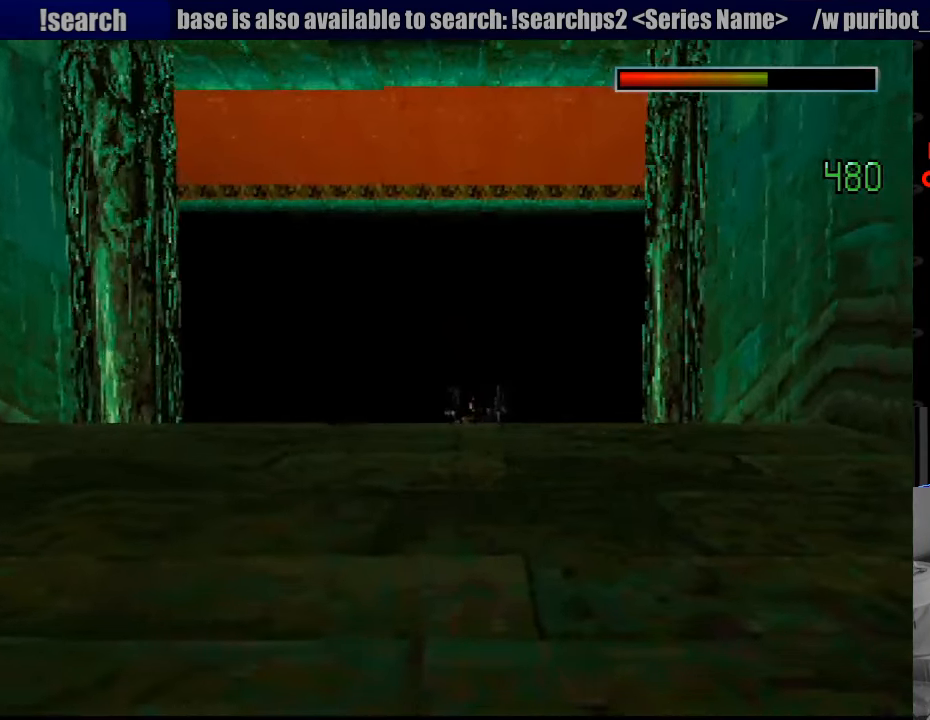
{"buttons": ["DPAD_UP"], "events": [[217, "DPAD_UP", "down"]]}